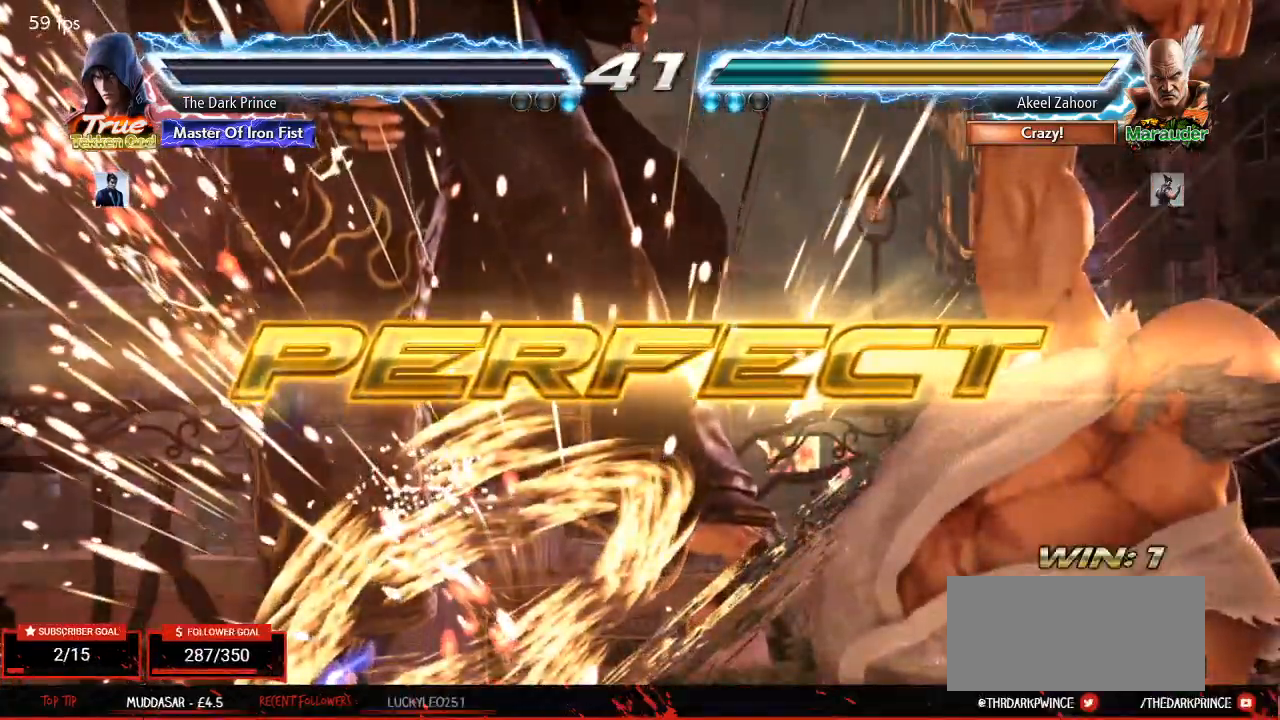
Gameplay with a controller (arcade stick); each line is a JSON object with the inputs held at the frame after it (dt_ms = milliseconds from this image to that frame). "events" lists button and stick changes between this image and that frame as [ms after this image, input, new state], when the widget could be followed in between. Not read: L3 R3.
{"dt_ms": 500, "buttons": [], "left_stick": "center", "events": []}
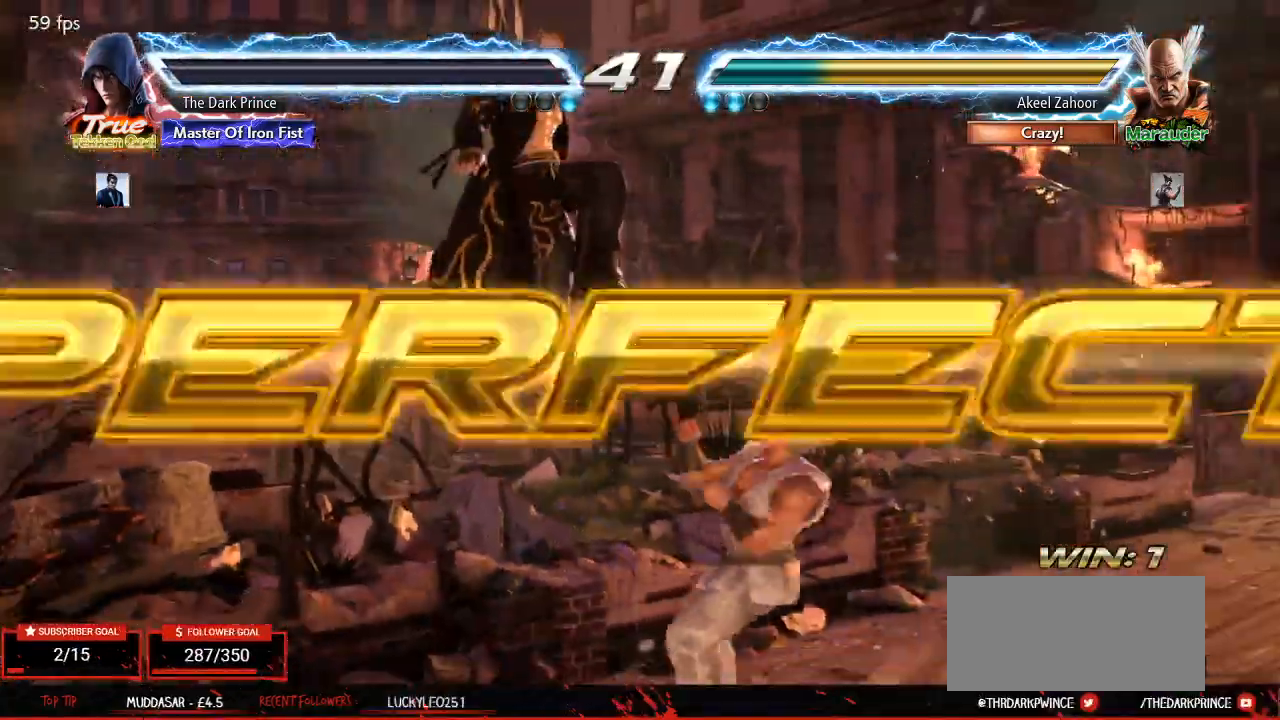
{"dt_ms": 500, "buttons": [], "left_stick": "center", "events": []}
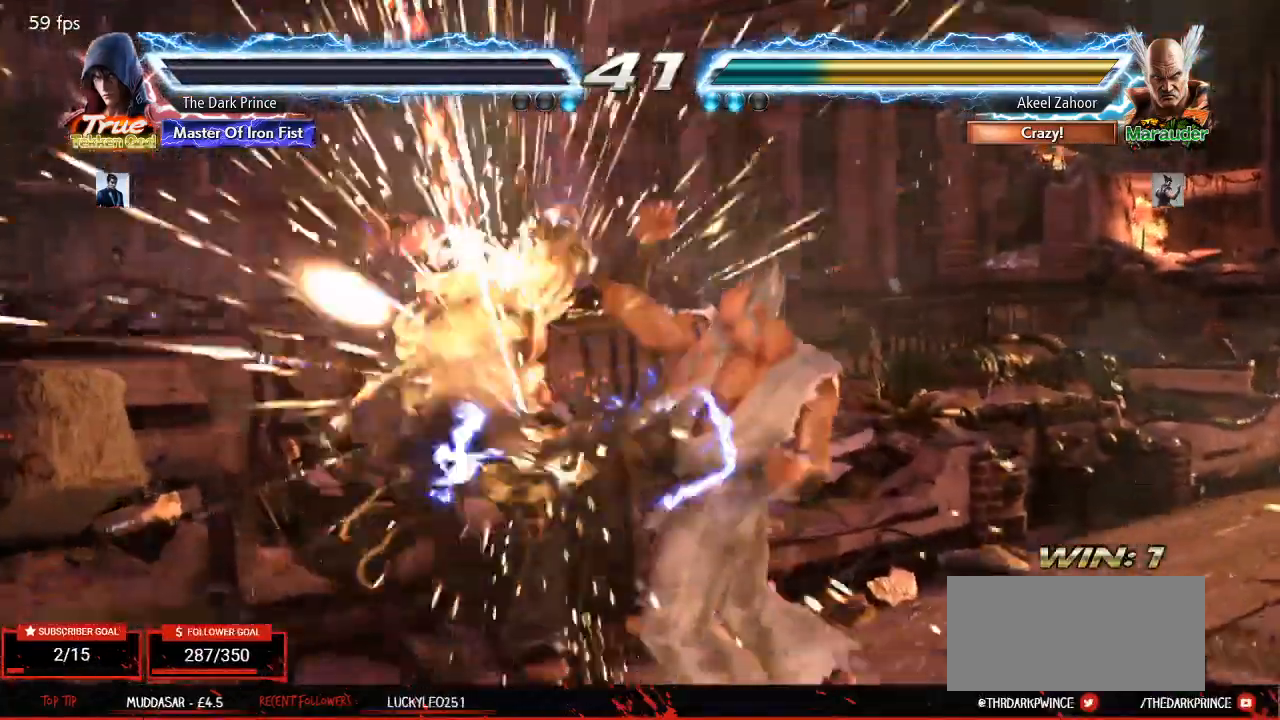
{"dt_ms": 500, "buttons": [], "left_stick": "center", "events": [[50, "START", "down"], [133, "START", "up"], [200, "START", "down"], [267, "START", "up"], [333, "START", "down"], [383, "START", "up"], [450, "START", "down"], [483, "START", "up"]]}
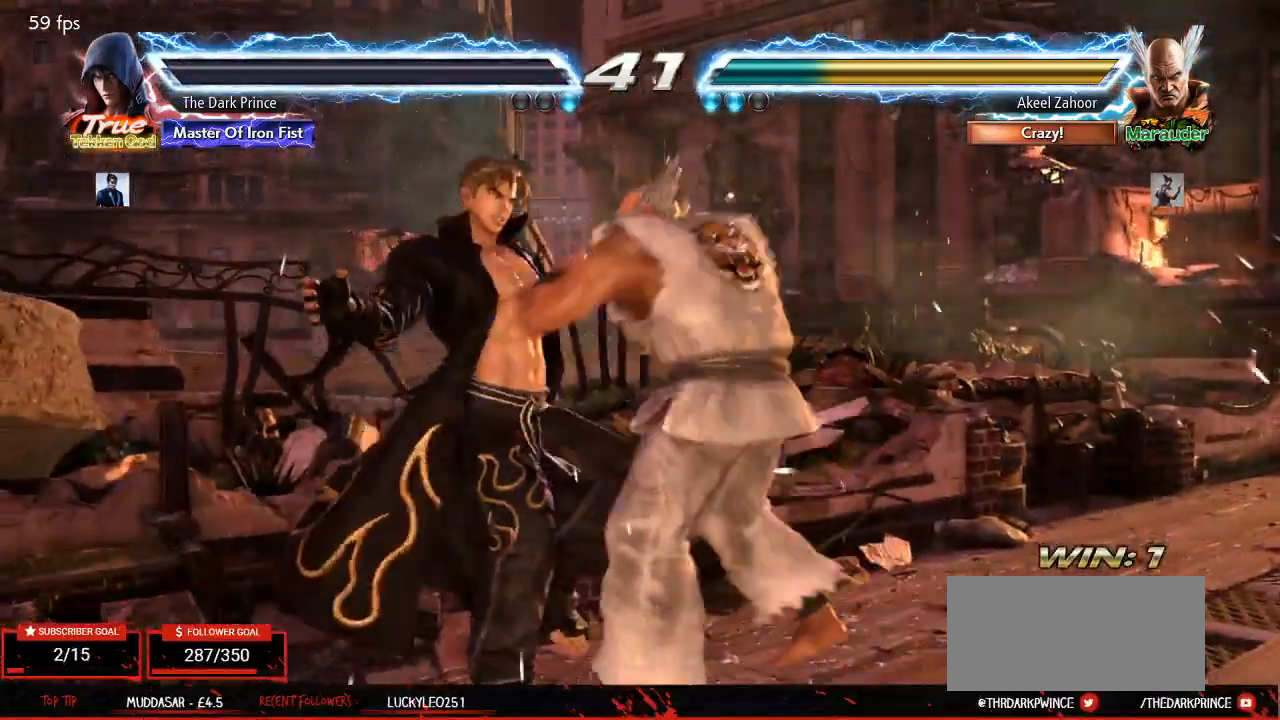
{"dt_ms": 500, "buttons": ["START"], "left_stick": "center", "events": [[50, "START", "down"], [100, "START", "up"], [133, "START", "down"], [200, "START", "up"], [250, "START", "down"], [317, "START", "up"], [367, "START", "down"], [417, "START", "up"], [467, "START", "down"]]}
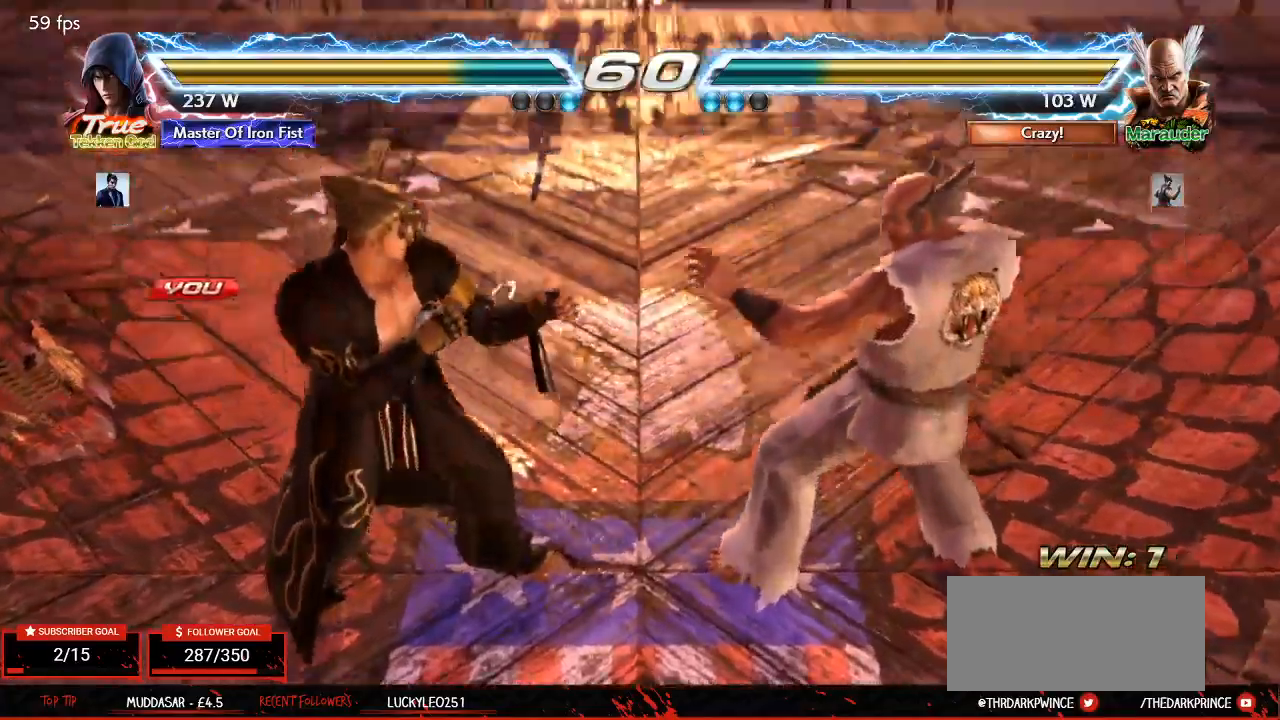
{"dt_ms": 500, "buttons": [], "left_stick": "center", "events": [[33, "START", "up"]]}
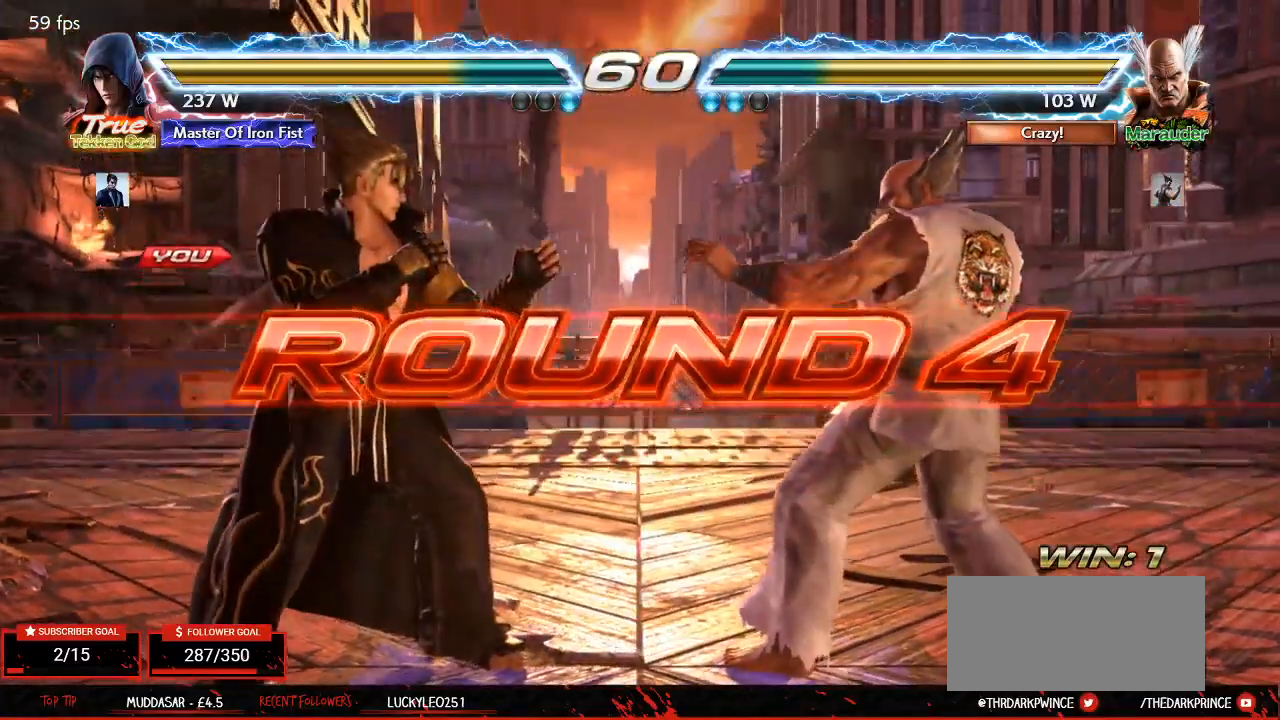
{"dt_ms": 500, "buttons": ["TRIANGLE"], "left_stick": "center", "events": [[150, "TRIANGLE", "down"], [200, "R1", "down"], [250, "TRIANGLE", "up"], [300, "R1", "up"], [333, "TRIANGLE", "down"], [383, "R1", "down"], [400, "TRIANGLE", "up"], [467, "R1", "up"], [483, "TRIANGLE", "down"]]}
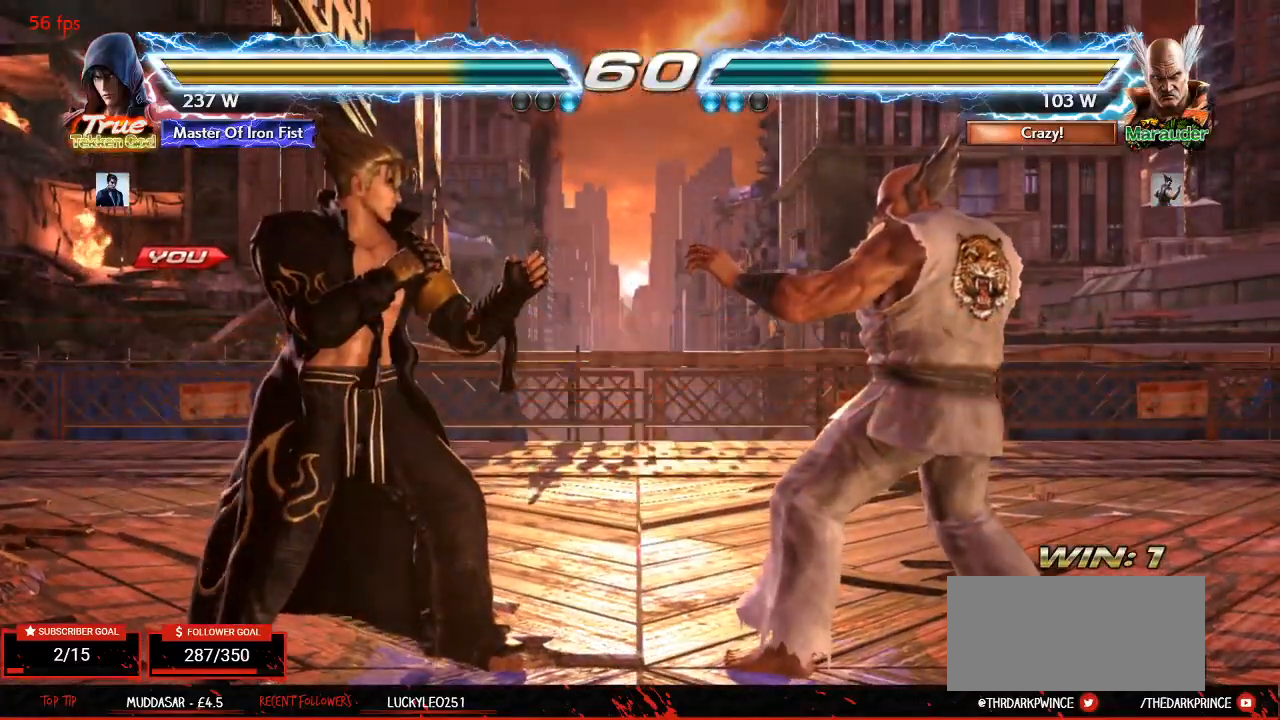
{"dt_ms": 500, "buttons": ["TRIANGLE"], "left_stick": "center", "events": [[33, "R1", "down"], [67, "TRIANGLE", "up"], [117, "R1", "up"], [150, "TRIANGLE", "down"], [200, "R1", "down"], [233, "TRIANGLE", "up"], [283, "R1", "up"], [300, "TRIANGLE", "down"], [367, "R1", "down"], [383, "TRIANGLE", "up"], [433, "R1", "up"], [450, "TRIANGLE", "down"]]}
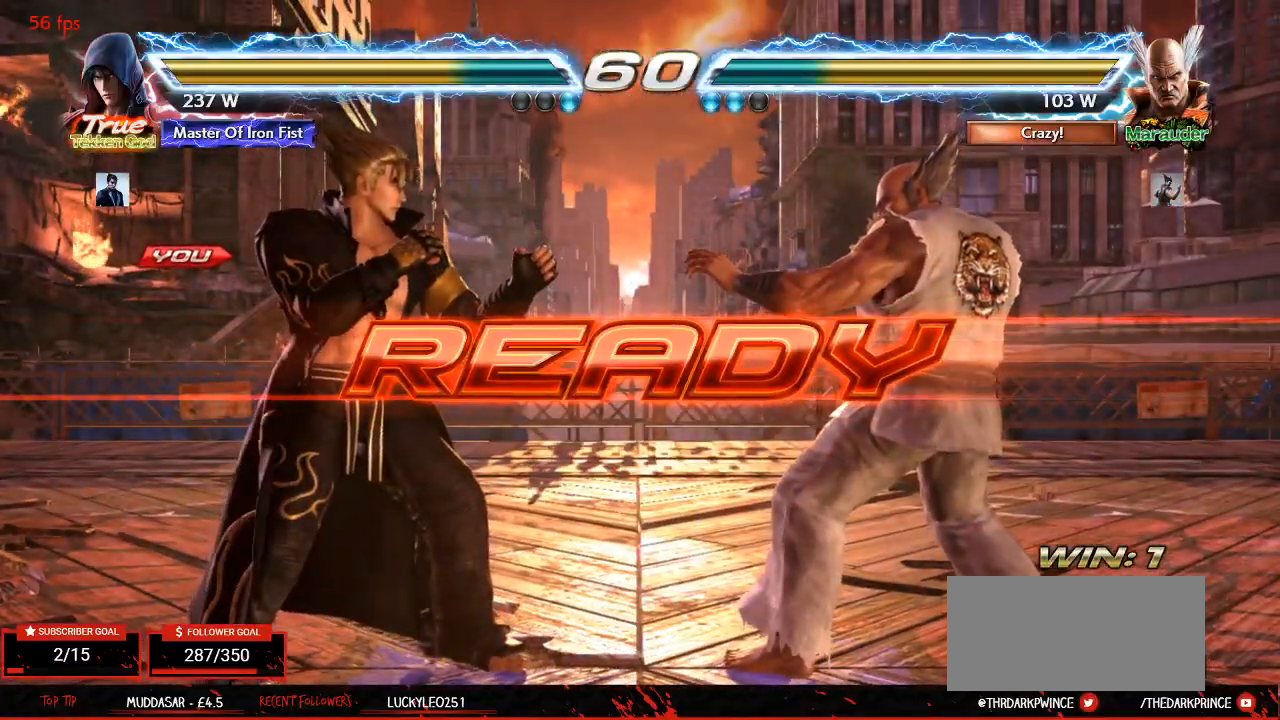
{"dt_ms": 500, "buttons": [], "left_stick": "right", "events": [[17, "R1", "down"], [83, "TRIANGLE", "up"], [117, "R1", "up"], [117, "TRIANGLE", "down"], [167, "R1", "down"], [217, "TRIANGLE", "up"], [300, "R1", "up"], [350, "left_stick", "left"], [417, "left_stick", "center"], [467, "left_stick", "right"]]}
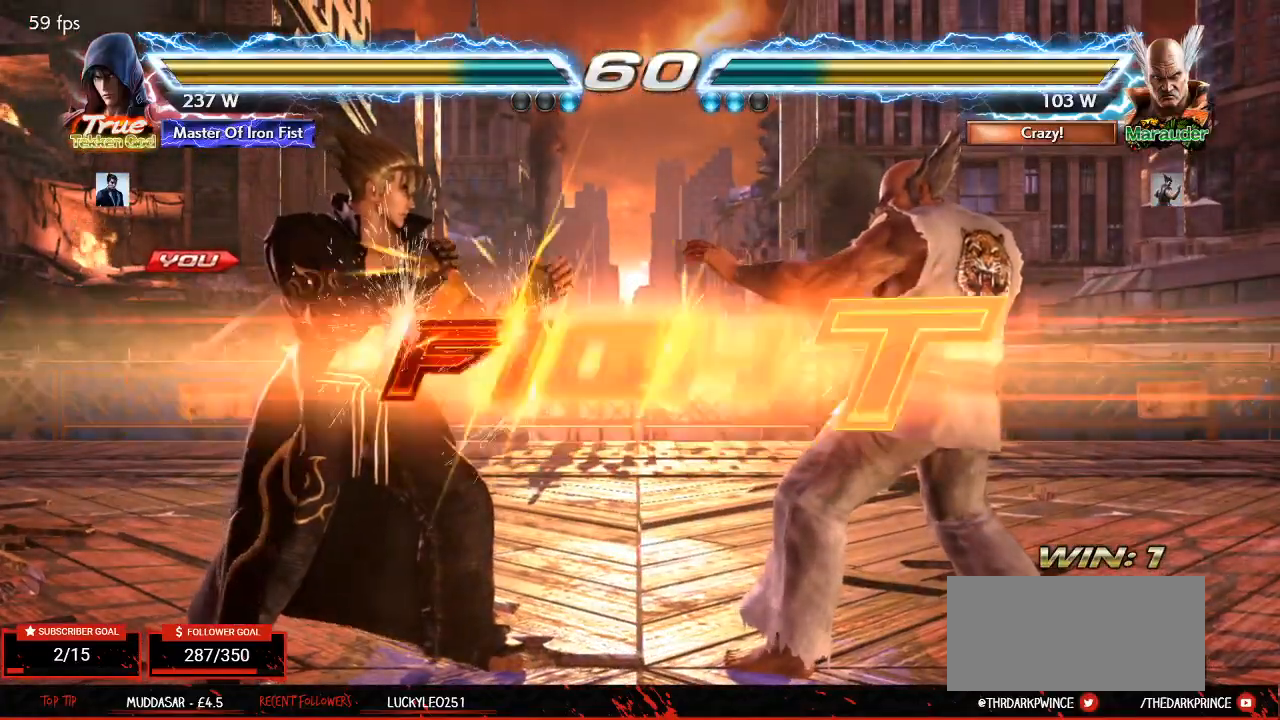
{"dt_ms": 500, "buttons": ["CIRCLE"], "left_stick": "center"}
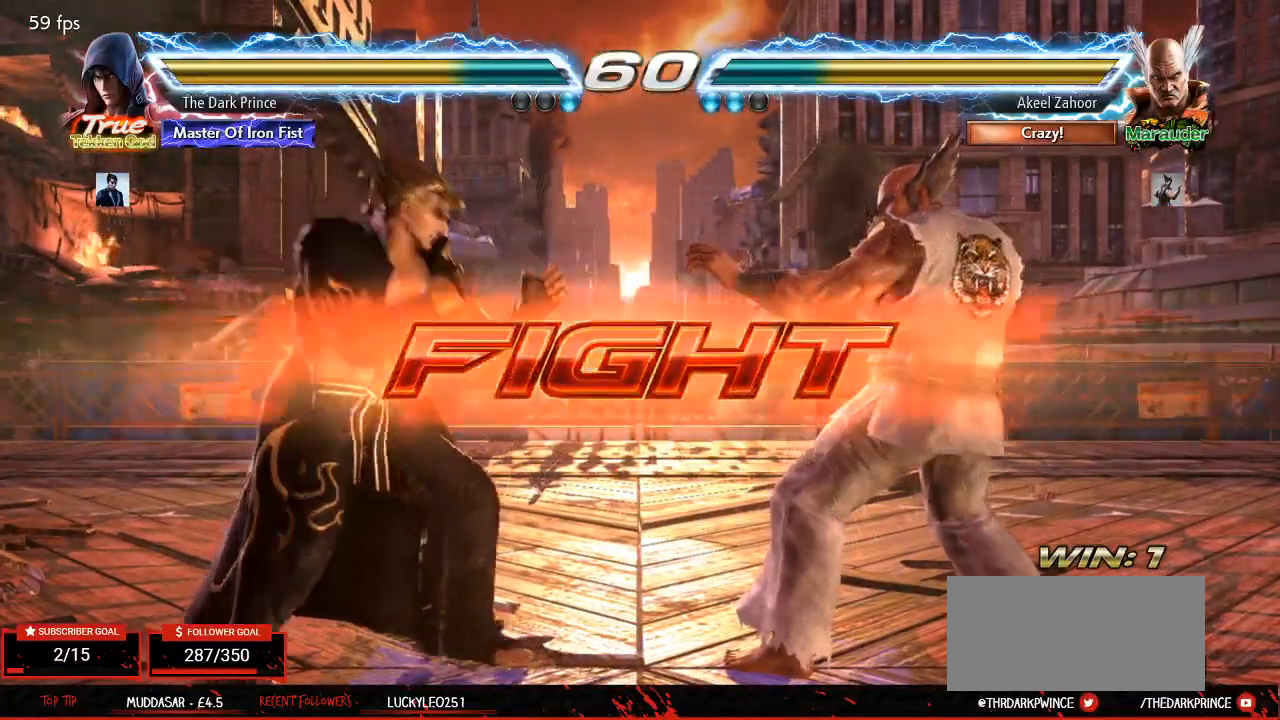
{"dt_ms": 500, "buttons": ["CIRCLE"], "left_stick": "center", "events": [[133, "left_stick", "down"], [183, "R2", "down"], [283, "R2", "up"], [283, "left_stick", "center"]]}
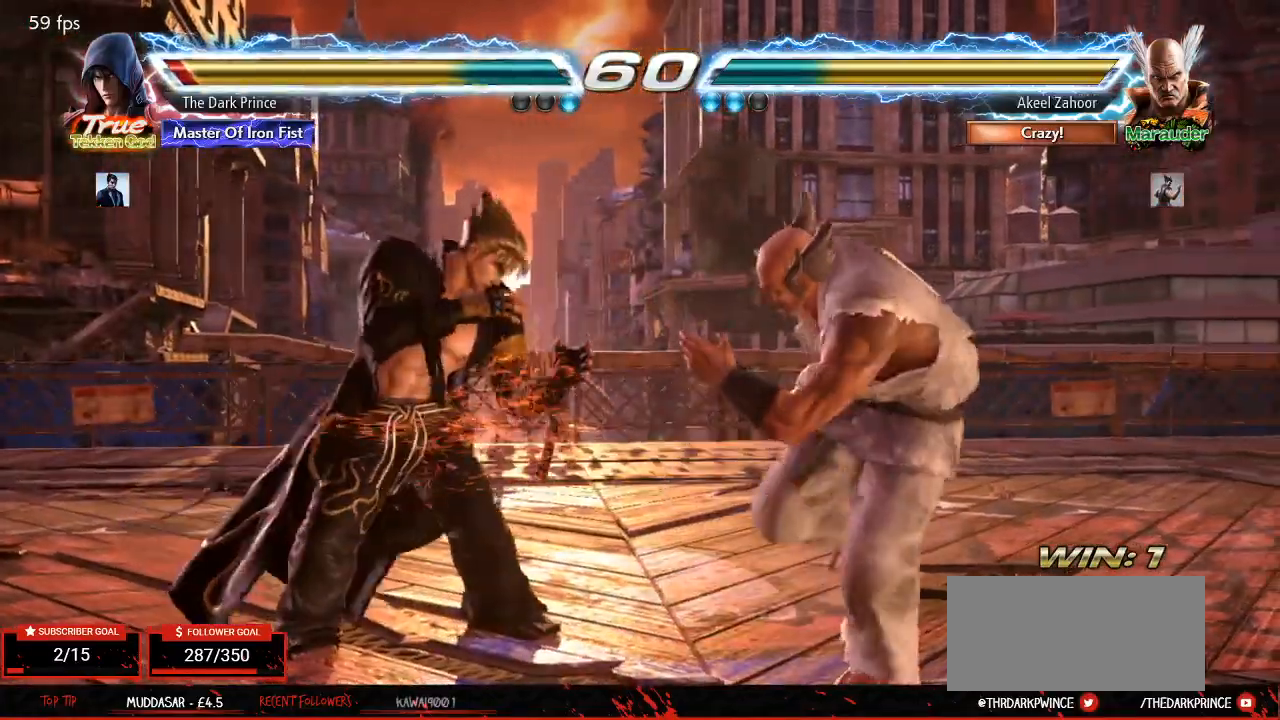
{"dt_ms": 500, "buttons": ["CIRCLE"], "left_stick": "center", "events": [[117, "left_stick", "down"], [200, "R2", "down"], [283, "left_stick", "center"], [300, "R2", "up"]]}
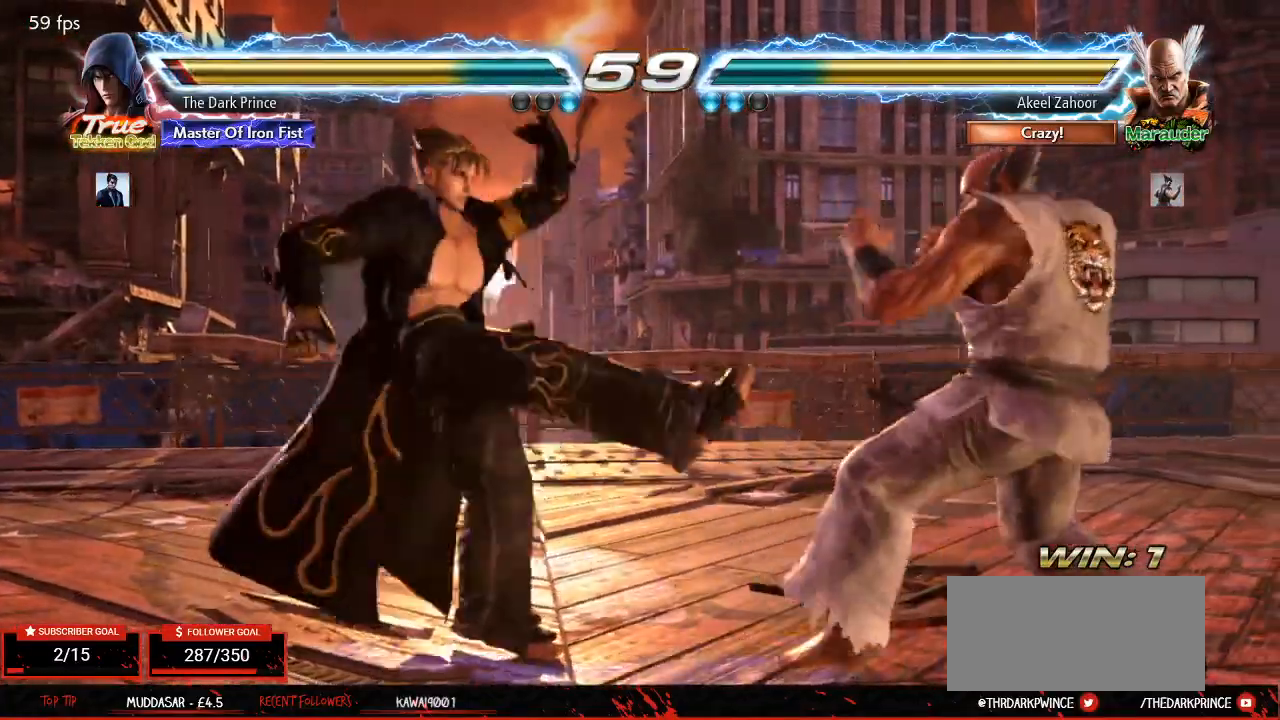
{"dt_ms": 500, "buttons": ["CIRCLE"], "left_stick": "left", "events": [[433, "left_stick", "left"]]}
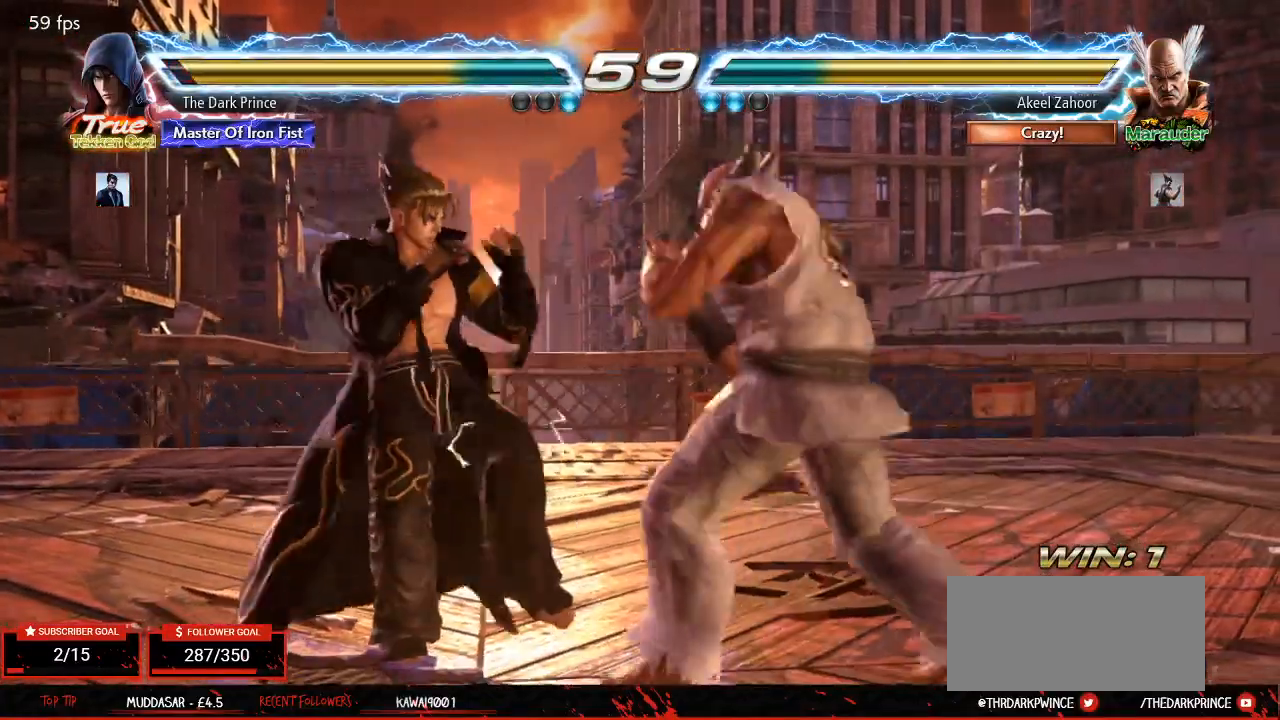
{"dt_ms": 500, "buttons": ["CIRCLE"], "left_stick": "left", "events": []}
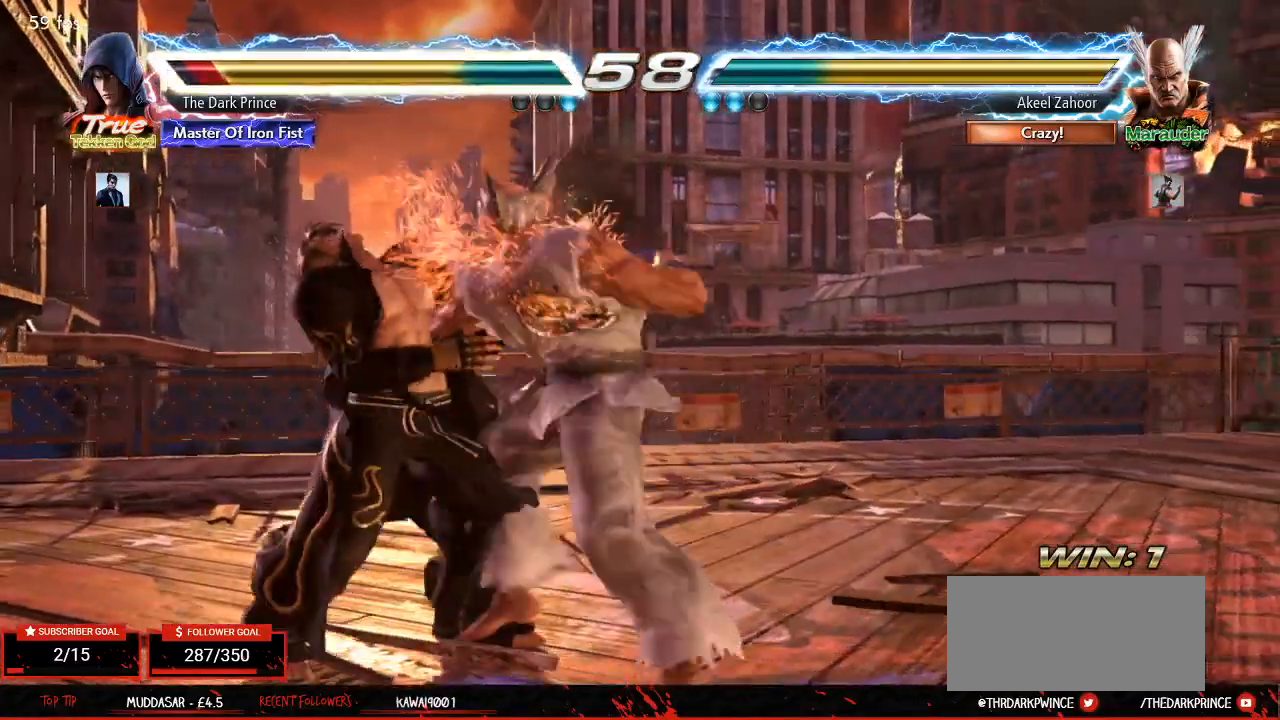
{"dt_ms": 1000, "buttons": [], "left_stick": "center"}
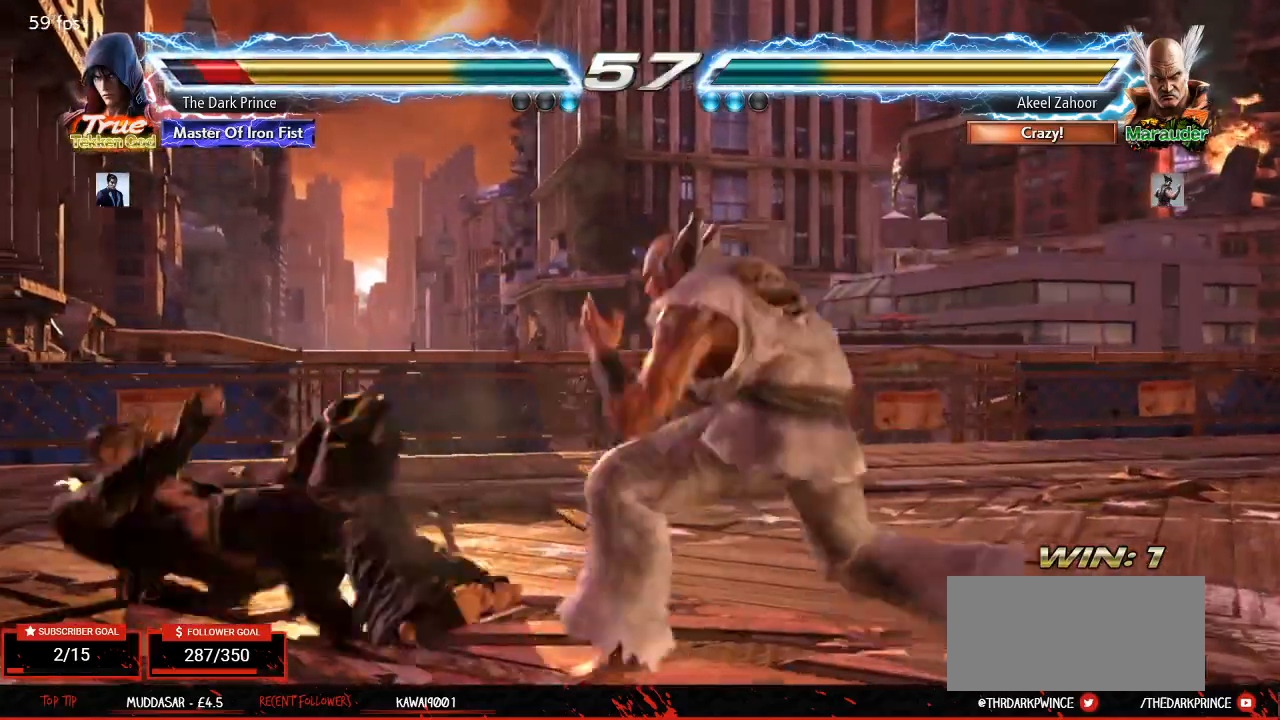
{"dt_ms": 500, "buttons": ["CIRCLE"], "left_stick": "left", "events": [[83, "CIRCLE", "down"], [283, "left_stick", "left"], [383, "left_stick", "center"], [467, "left_stick", "left"]]}
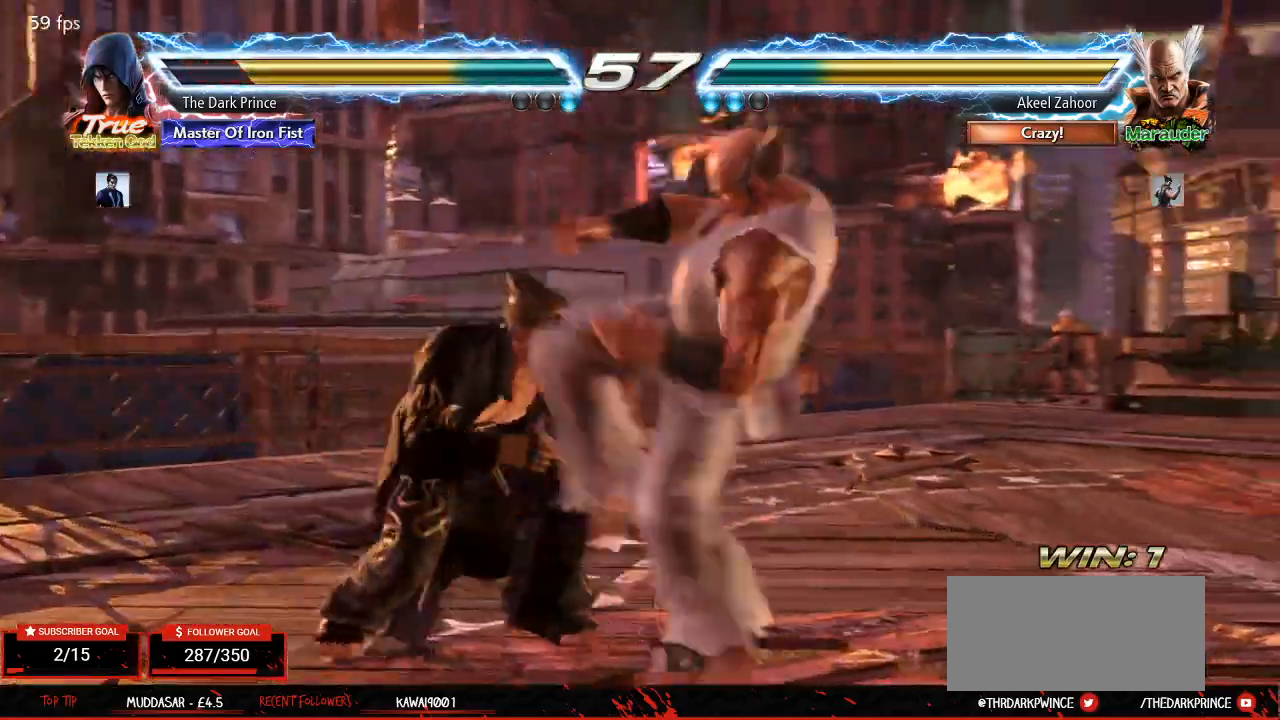
{"dt_ms": 500, "buttons": [], "left_stick": "center", "events": [[233, "CIRCLE", "up"], [250, "left_stick", "center"]]}
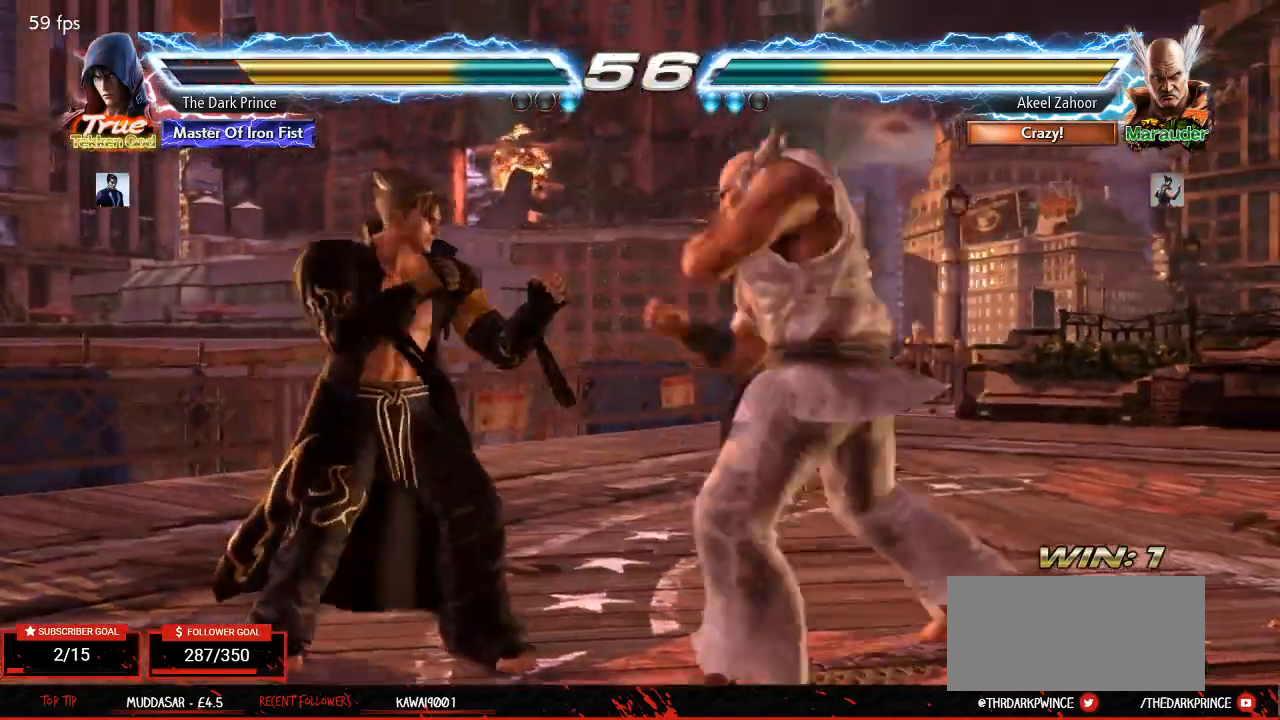
{"dt_ms": 500, "buttons": [], "left_stick": "center"}
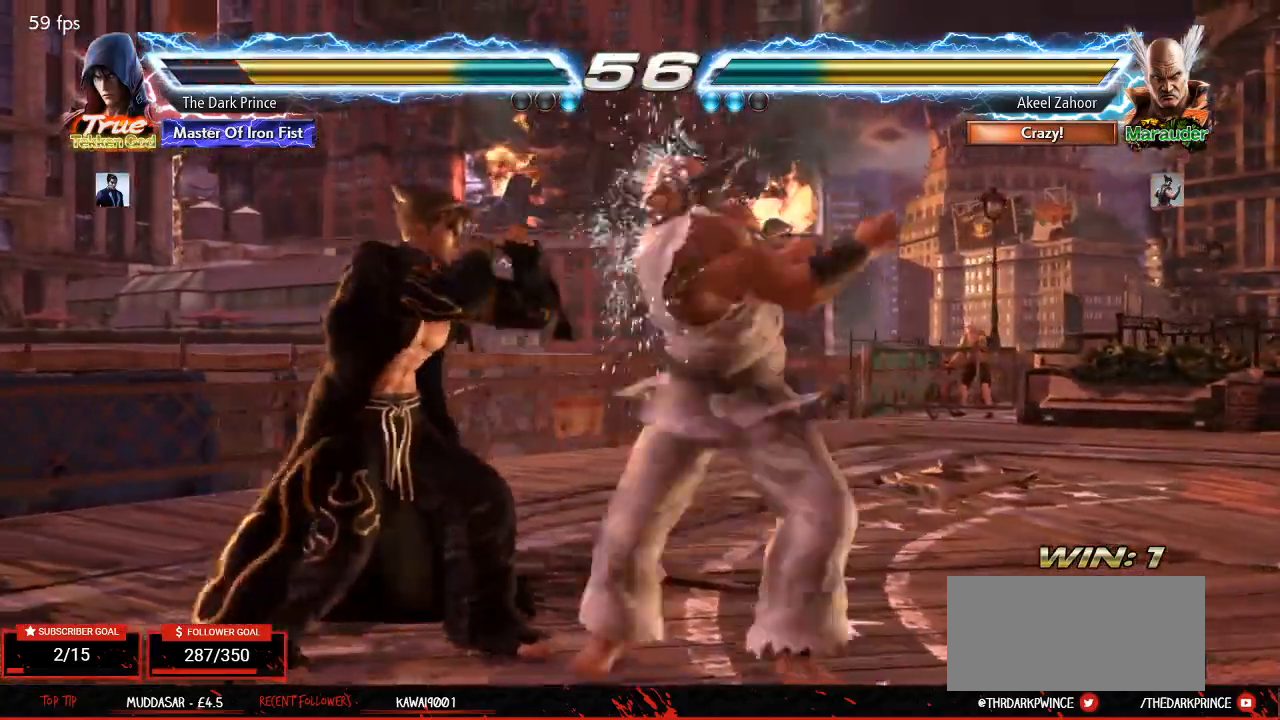
{"dt_ms": 500, "buttons": ["R2"], "left_stick": "center", "events": [[250, "R2", "down"], [350, "R2", "up"], [500, "R2", "down"]]}
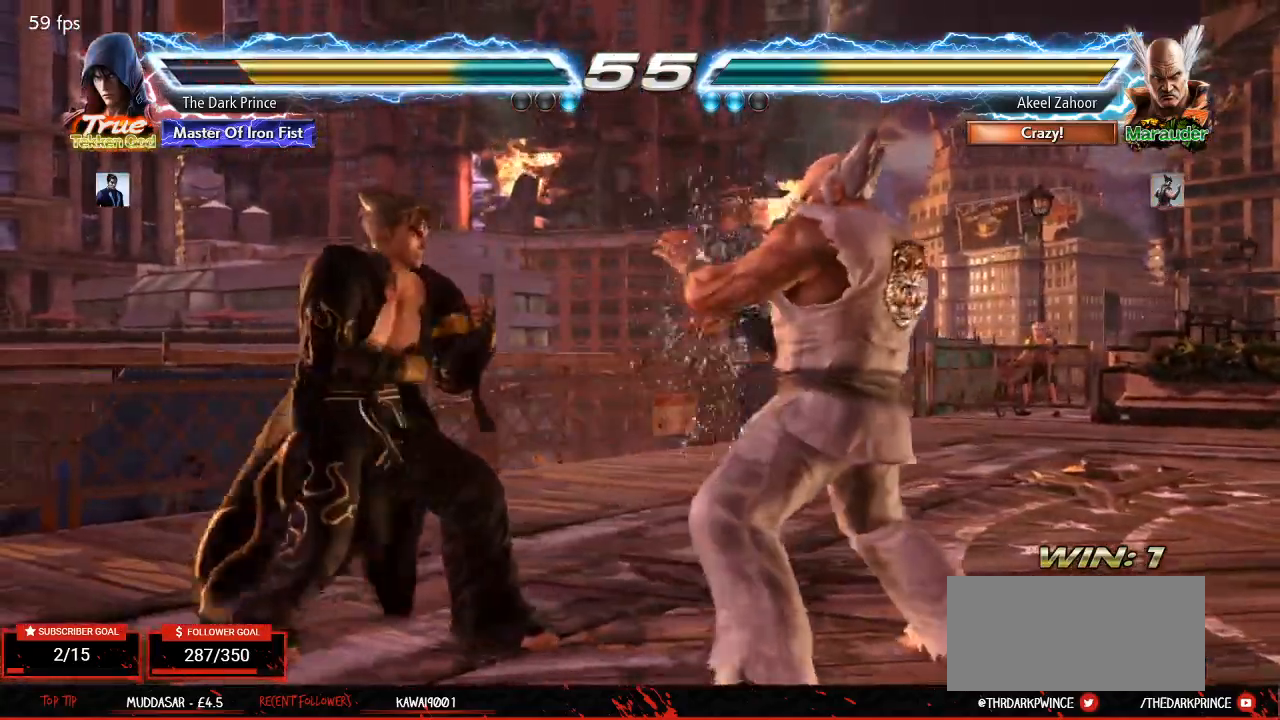
{"dt_ms": 500, "buttons": [], "left_stick": "center", "events": [[117, "R2", "up"]]}
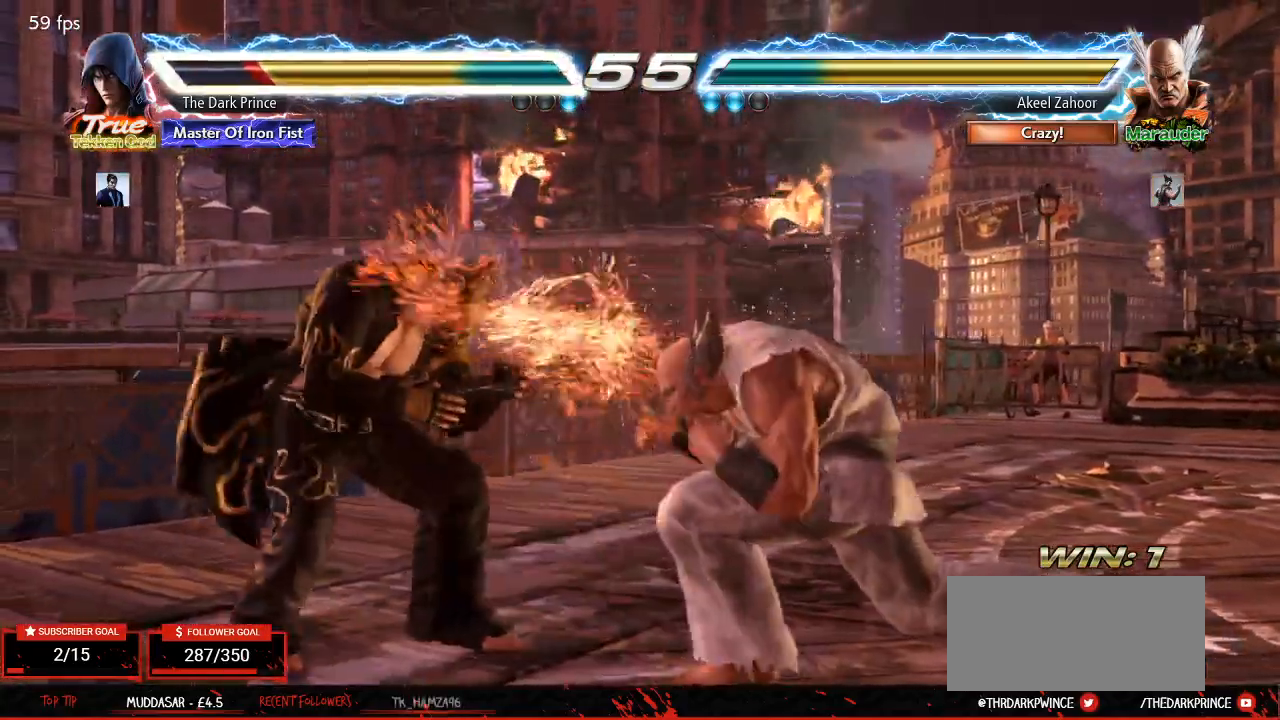
{"dt_ms": 500, "buttons": [], "left_stick": "center", "events": [[83, "left_stick", "left"], [233, "left_stick", "center"], [250, "R2", "down"], [333, "R2", "up"]]}
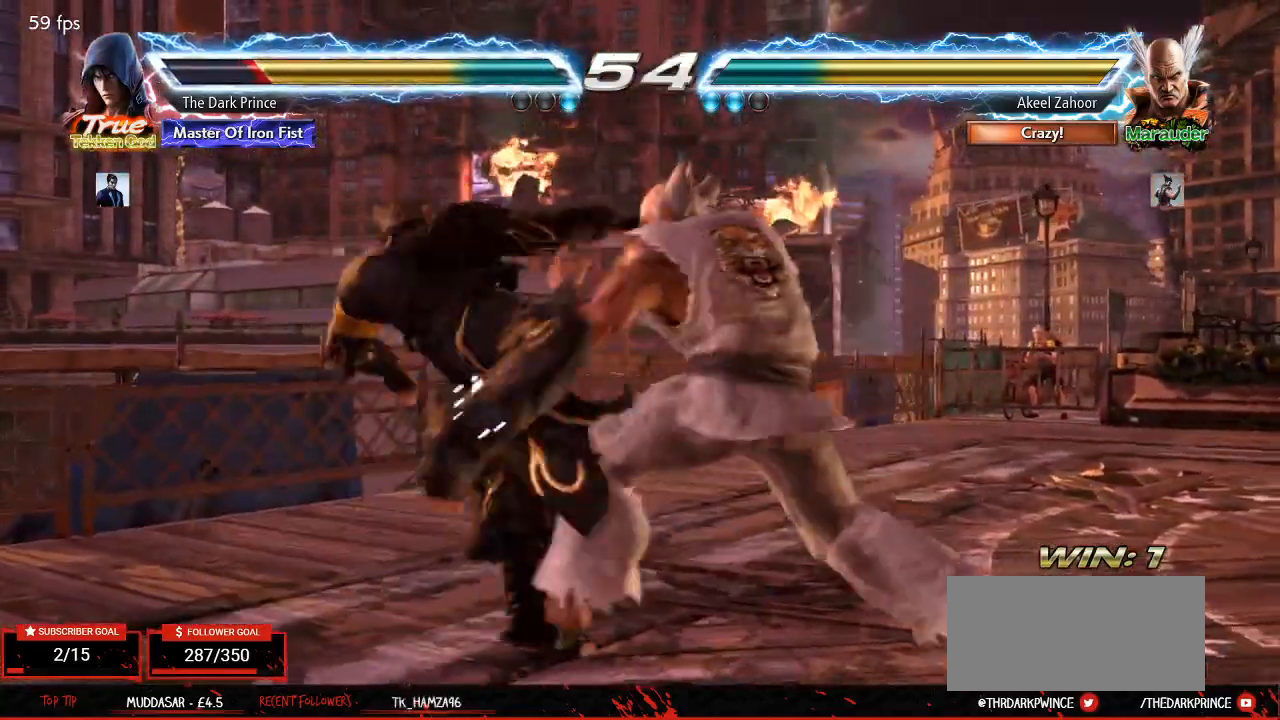
{"dt_ms": 500, "buttons": [], "left_stick": "center", "events": []}
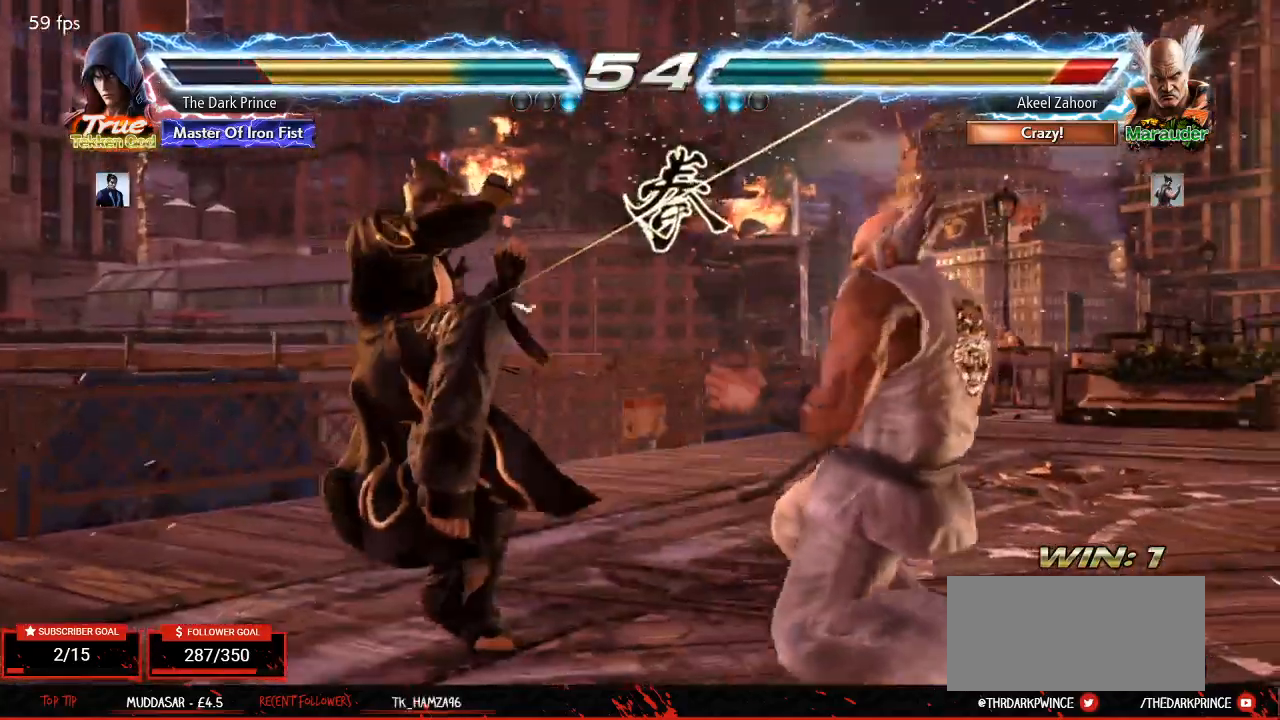
{"dt_ms": 500, "buttons": [], "left_stick": "right", "events": [[67, "left_stick", "right"], [150, "left_stick", "center"], [250, "left_stick", "right"], [367, "left_stick", "left"], [383, "CIRCLE", "down"], [450, "CIRCLE", "up"], [467, "left_stick", "right"]]}
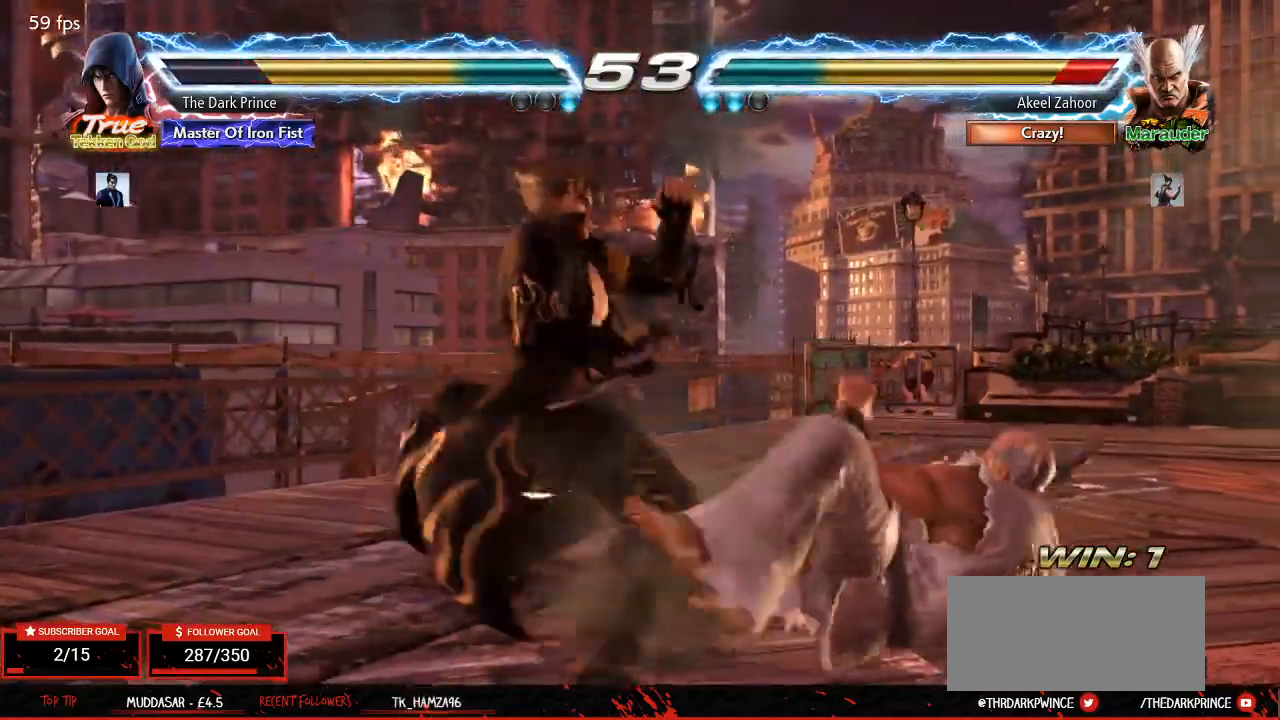
{"dt_ms": 500, "buttons": [], "left_stick": "center", "events": [[250, "left_stick", "center"], [267, "TRIANGLE", "down"], [317, "TRIANGLE", "up"]]}
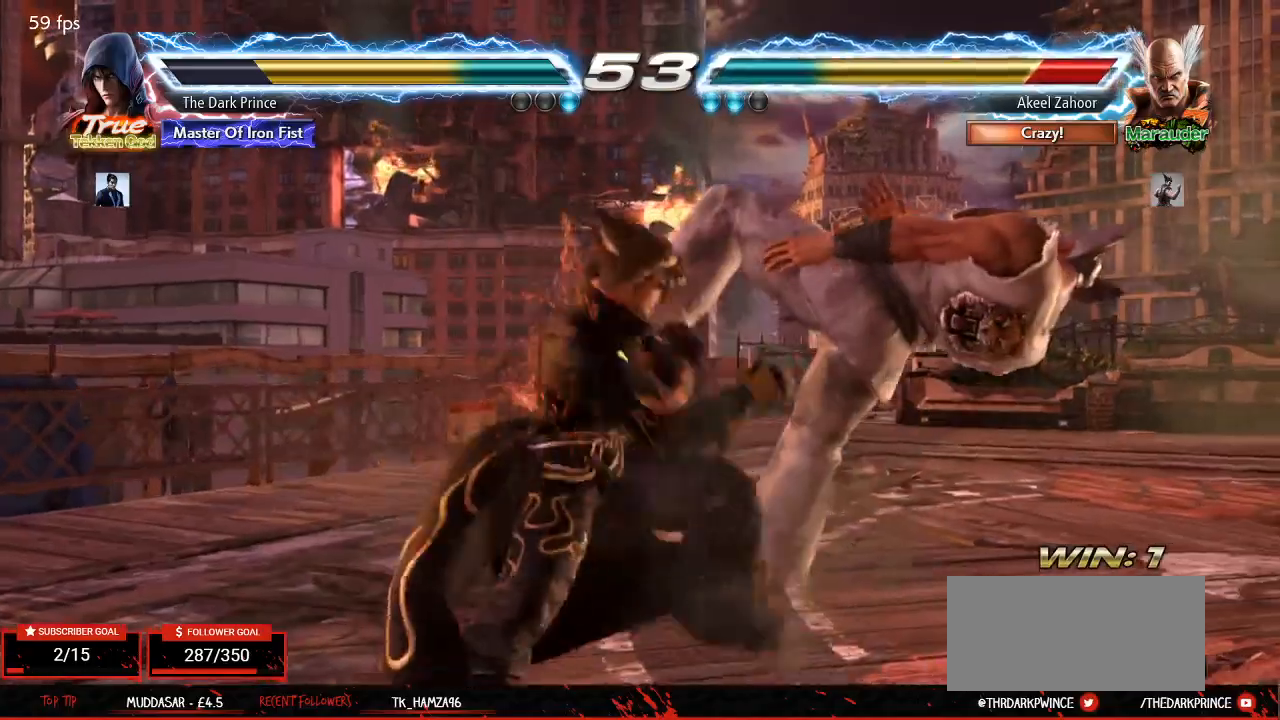
{"dt_ms": 500, "buttons": [], "left_stick": "center", "events": [[400, "left_stick", "left"], [483, "left_stick", "center"]]}
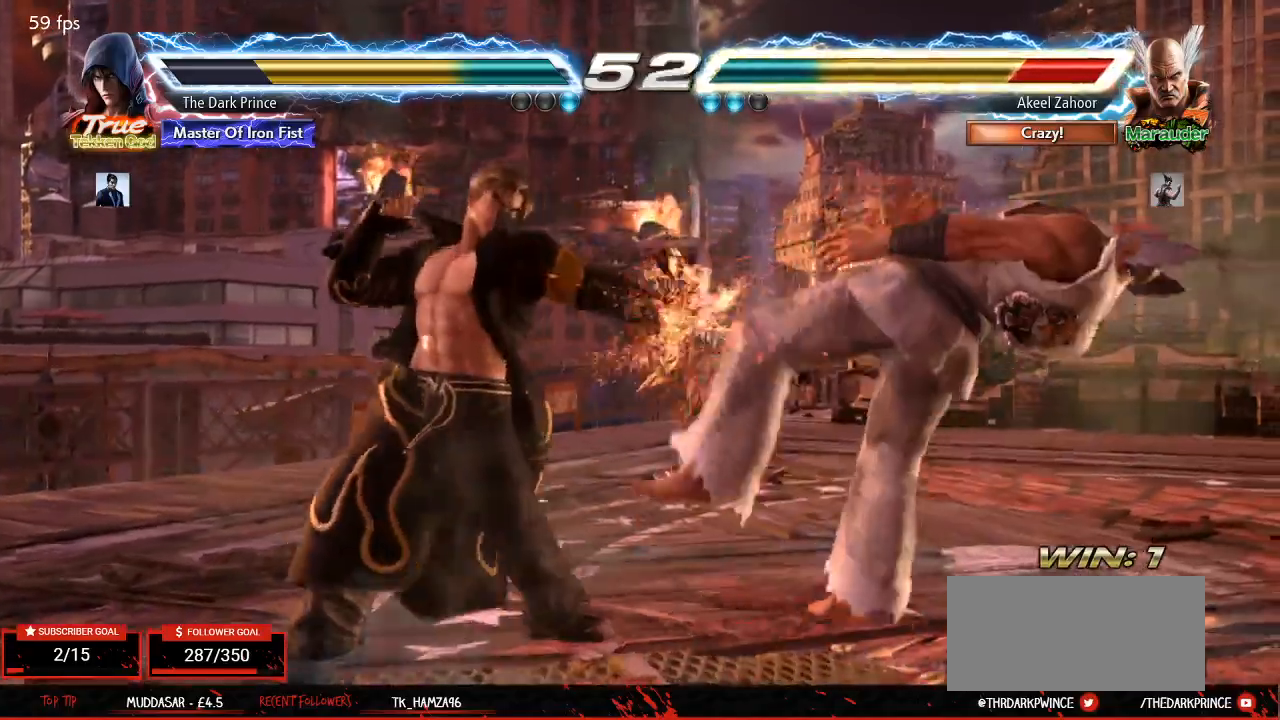
{"dt_ms": 500, "buttons": ["CIRCLE"], "left_stick": "right", "events": [[33, "left_stick", "right"], [67, "R1", "down"], [150, "R1", "up"], [483, "CIRCLE", "down"]]}
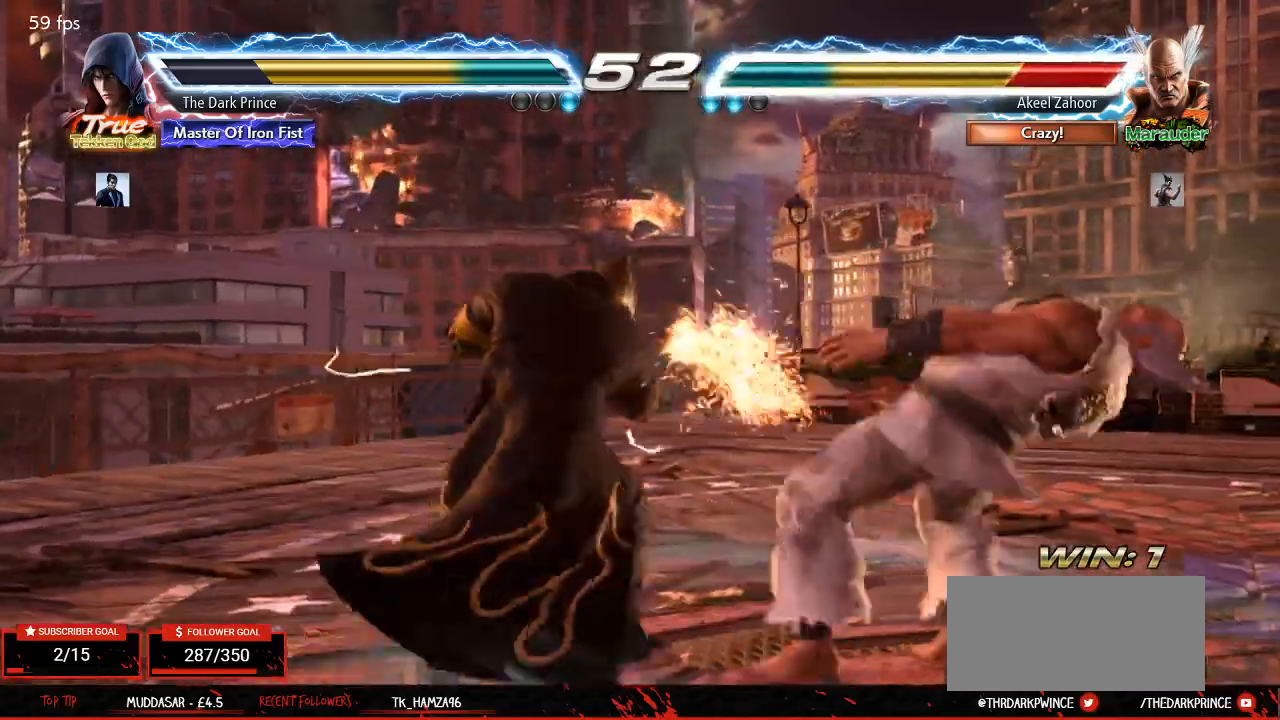
{"dt_ms": 500, "buttons": [], "left_stick": "right", "events": [[83, "CIRCLE", "up"]]}